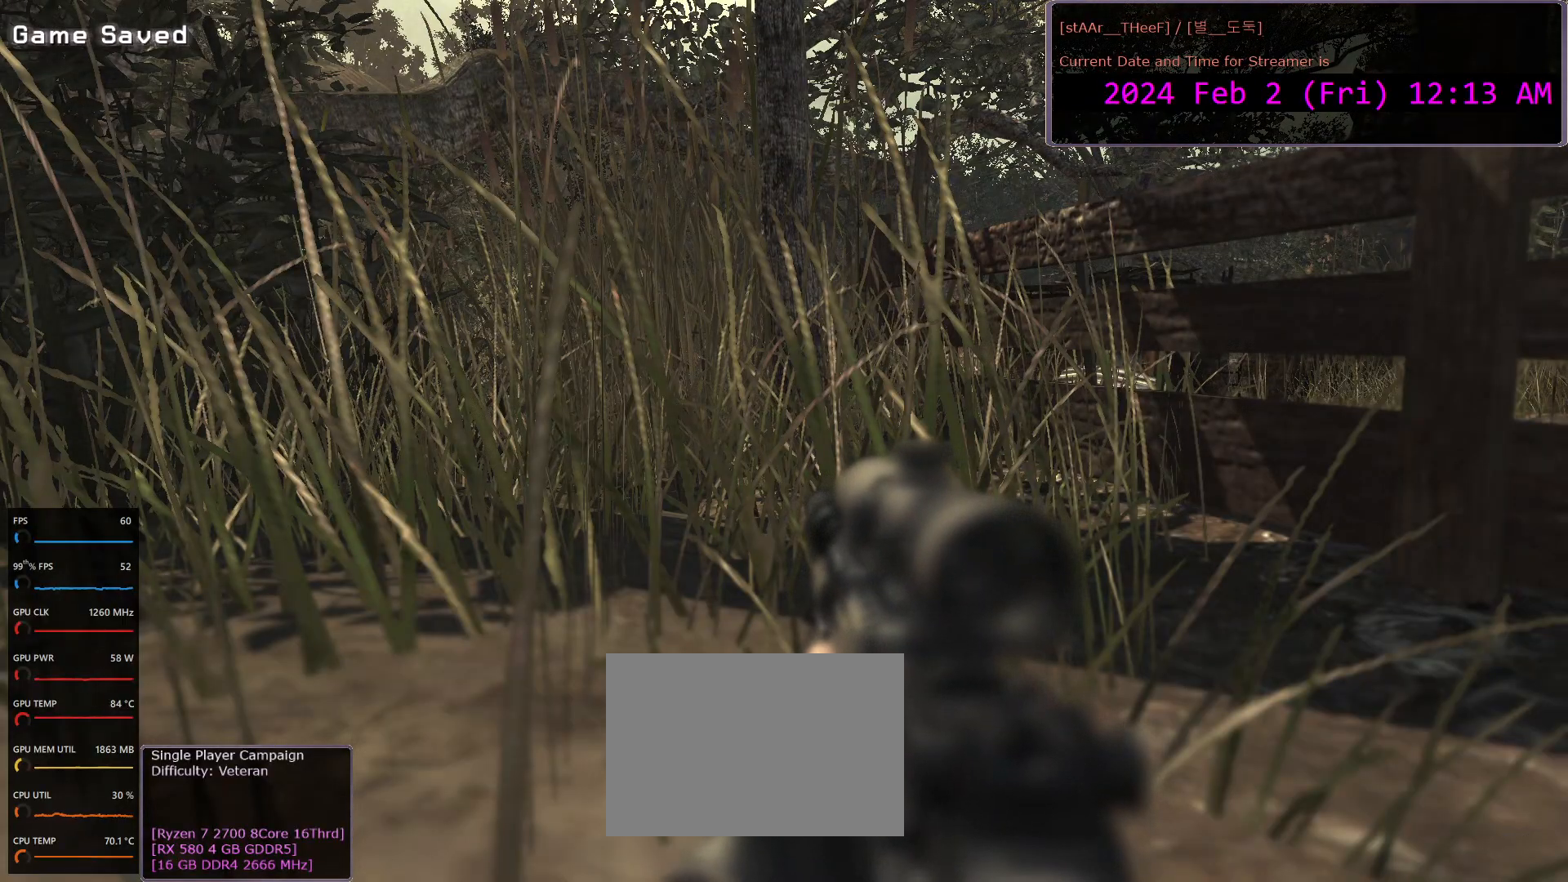
Gameplay with keyboard and mouse; each line is a JSON object with the keys and mouse buttons held at the frame after it. "events" lists presses ("down") and releases ("up") of "1", "2", "3", "4", "5", "a", "c", "d", "e", "f", "n", "q", "r", "s", "shift", "space", "tab", "w", "mouse_left", "mouse_wheel" and "mouse_right" between this image and that frame as [ms after this image, input, new state], when the widget could be followed in between. "mouse_left", "mouse_wheel", "mouse_right" = the "left", "wheel", "right" buttons of the "mouse" list. No other keys are recorded. "wheel" means that the mouse wheel is clicked or scrolled. Mouse movement is not recorded.
{"keys": ["a"], "mouse": [], "events": [[500, "a", "down"]]}
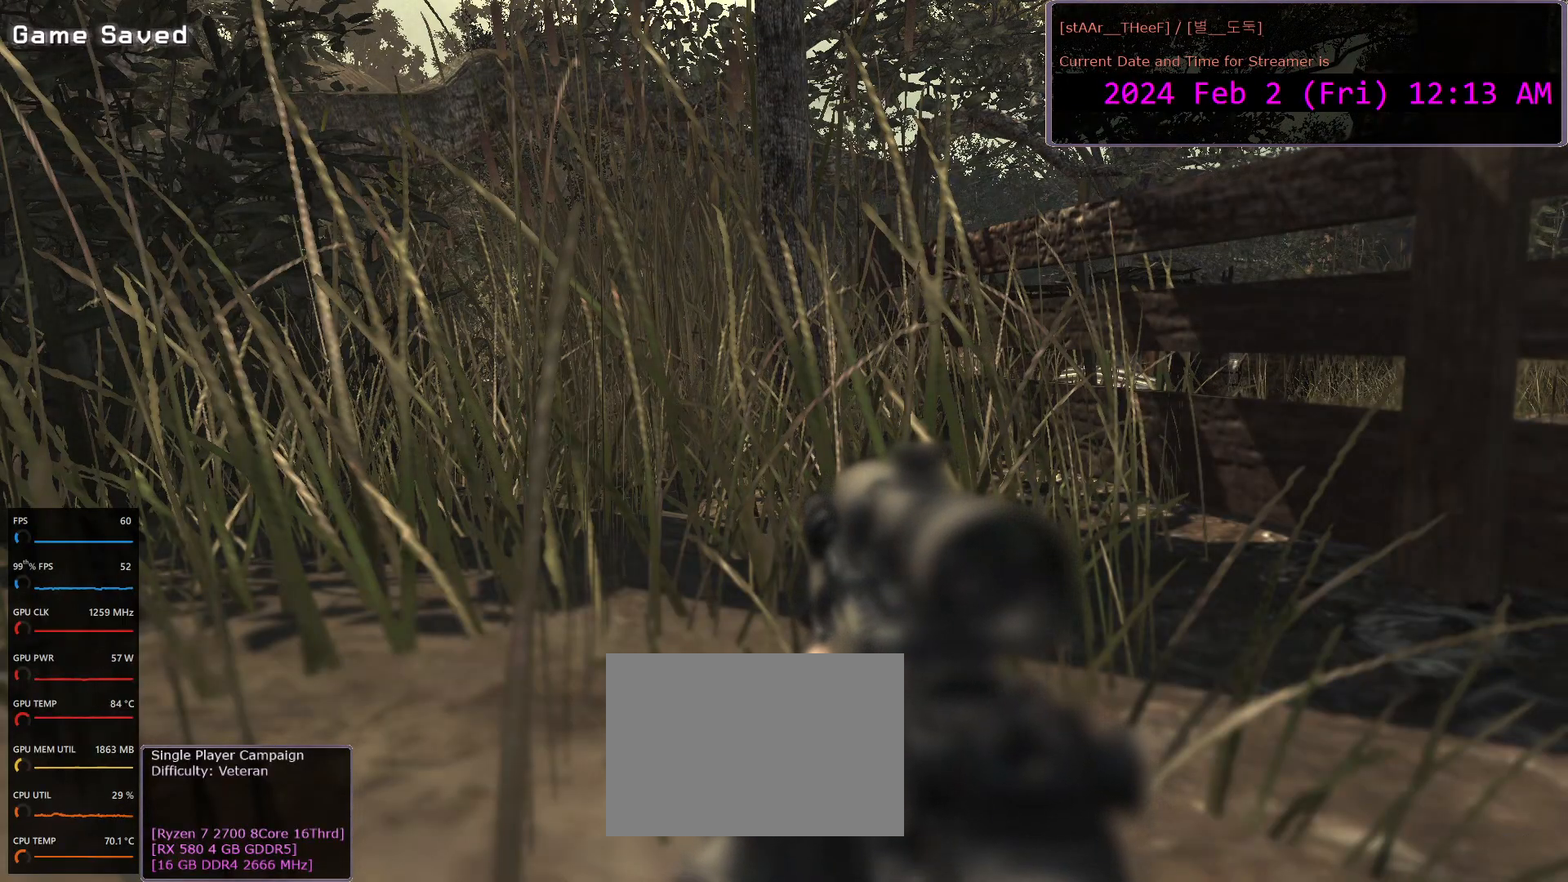
{"keys": ["a", "w"], "mouse": [], "events": [[50, "w", "down"]]}
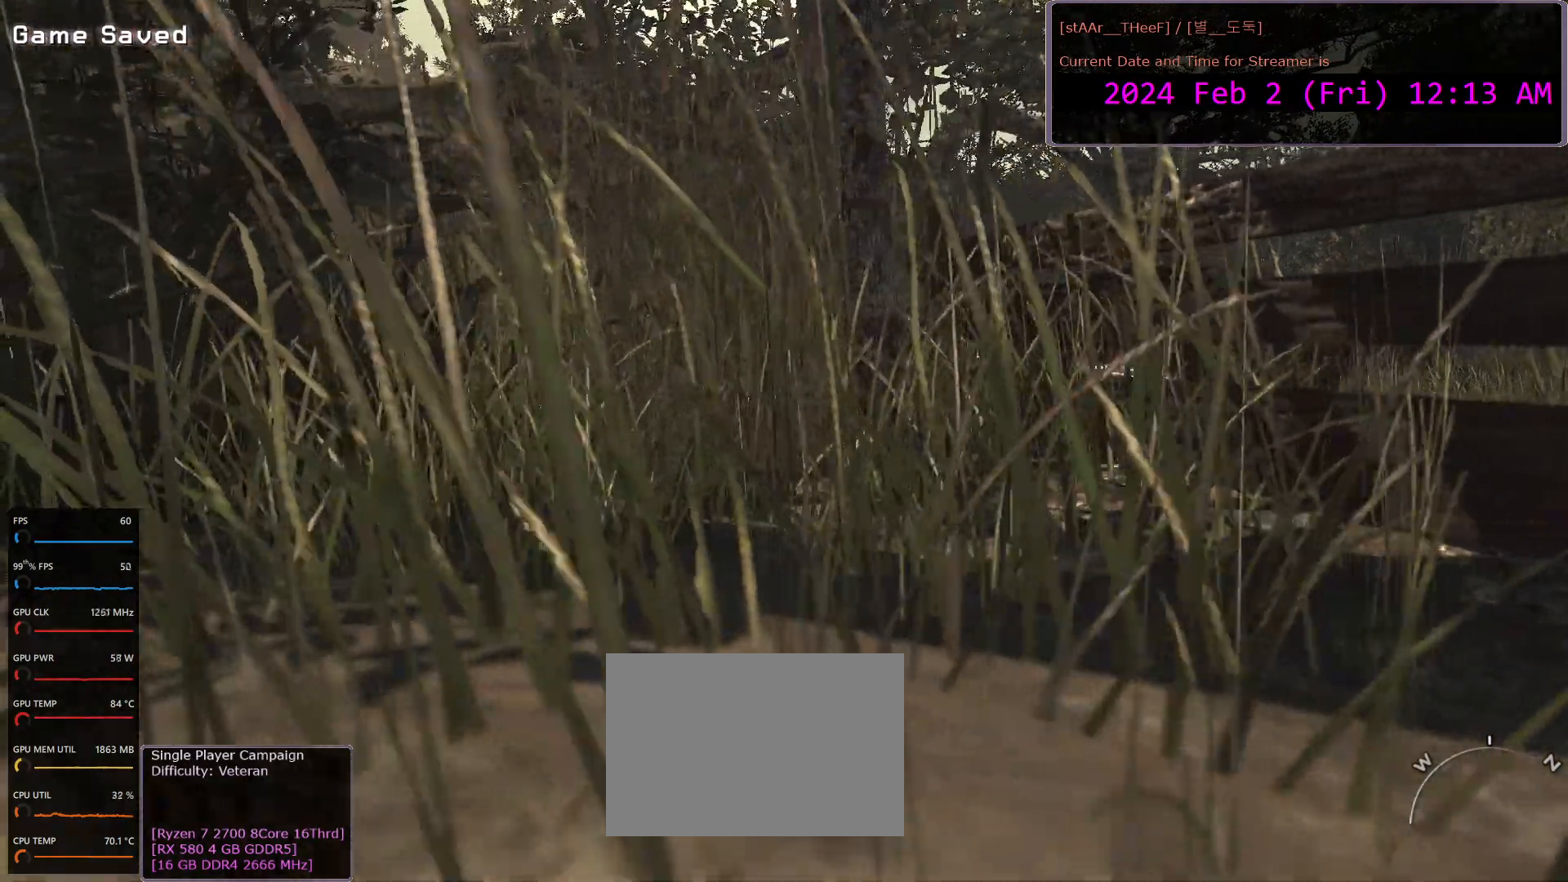
{"keys": ["a", "w"], "mouse": [], "events": []}
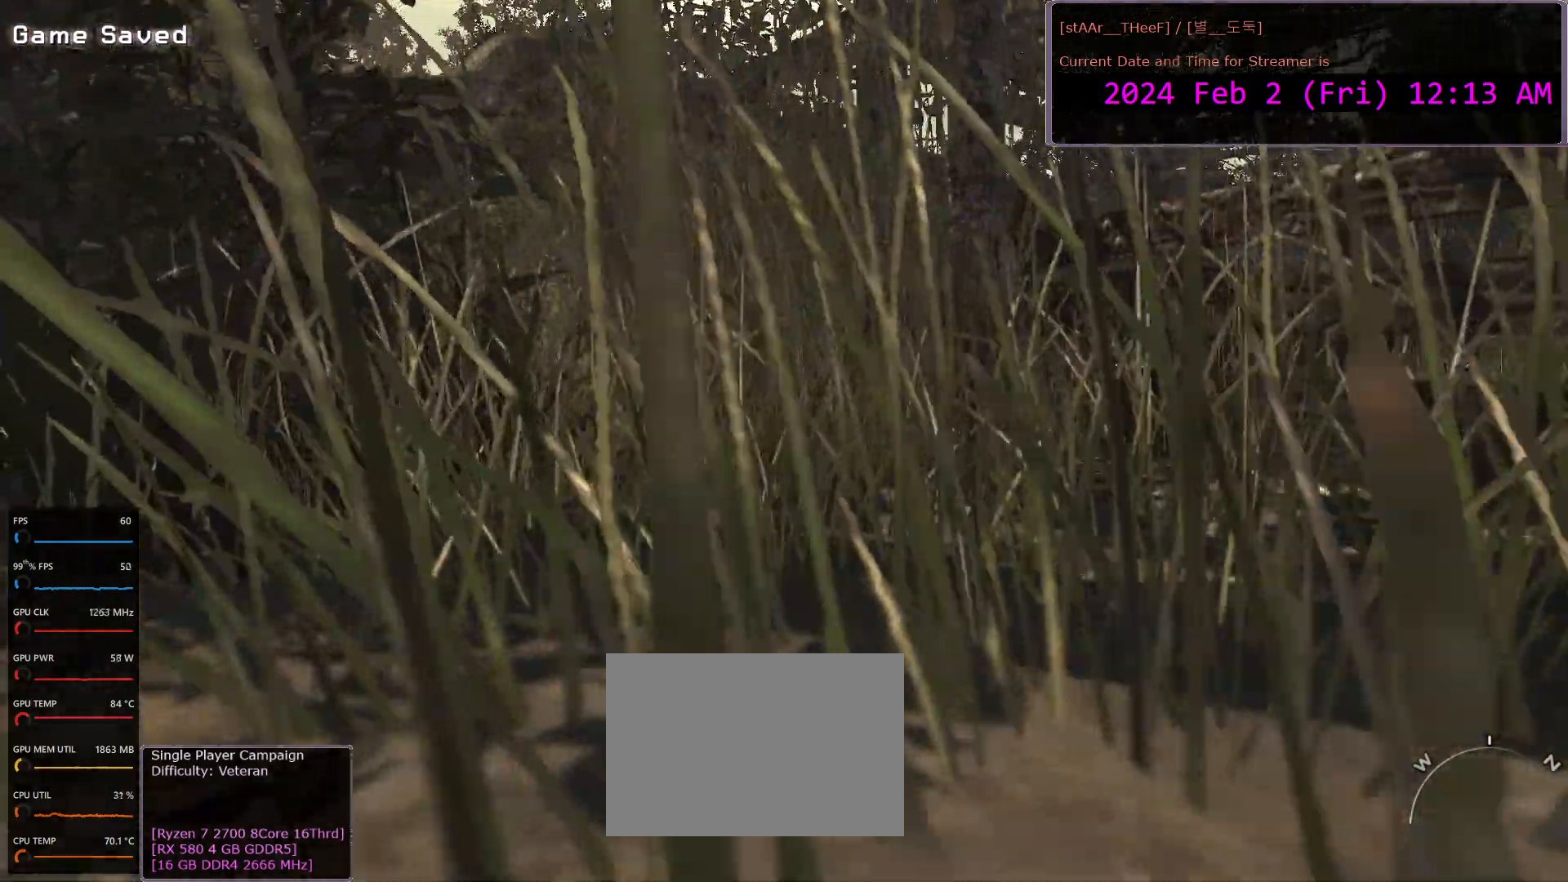
{"keys": ["a", "w"], "mouse": [], "events": []}
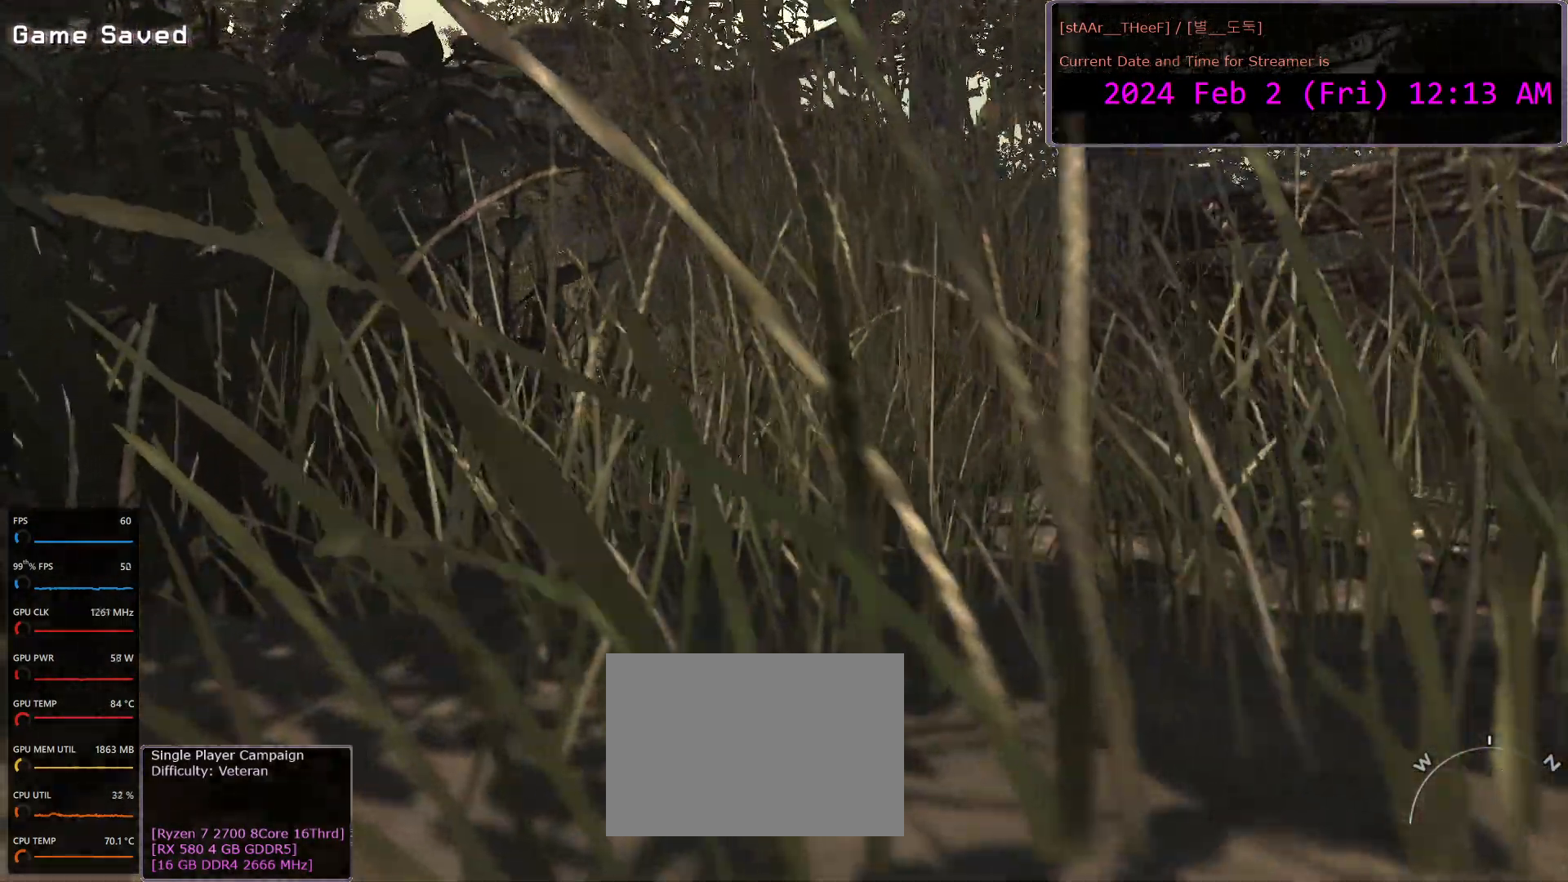
{"keys": ["w"], "mouse": [], "events": [[433, "a", "up"]]}
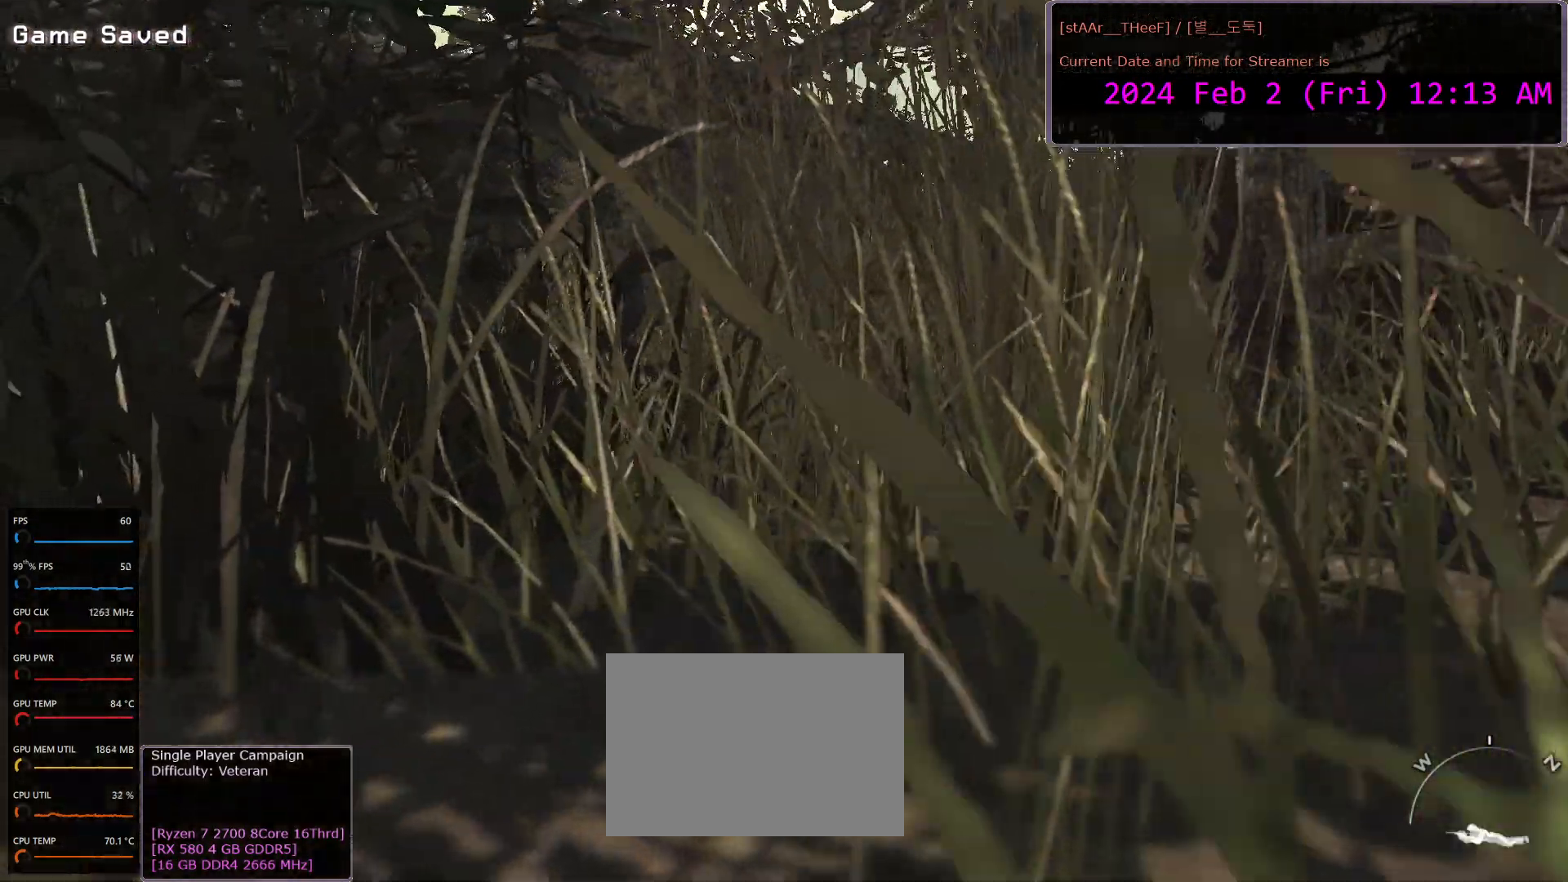
{"keys": ["w"], "mouse": [], "events": []}
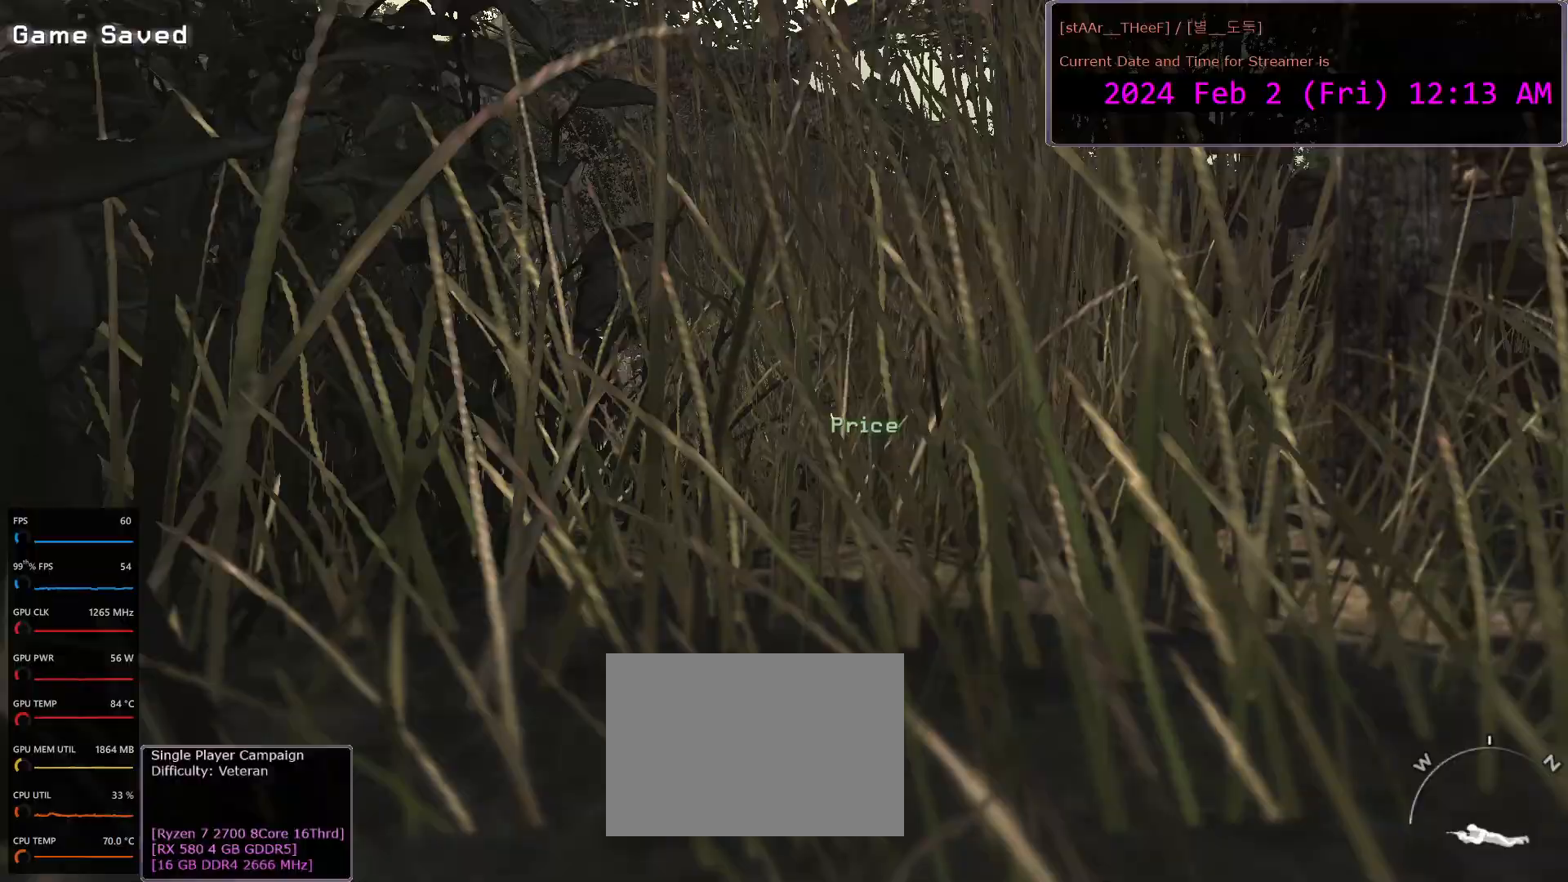
{"keys": ["w"], "mouse": [], "events": []}
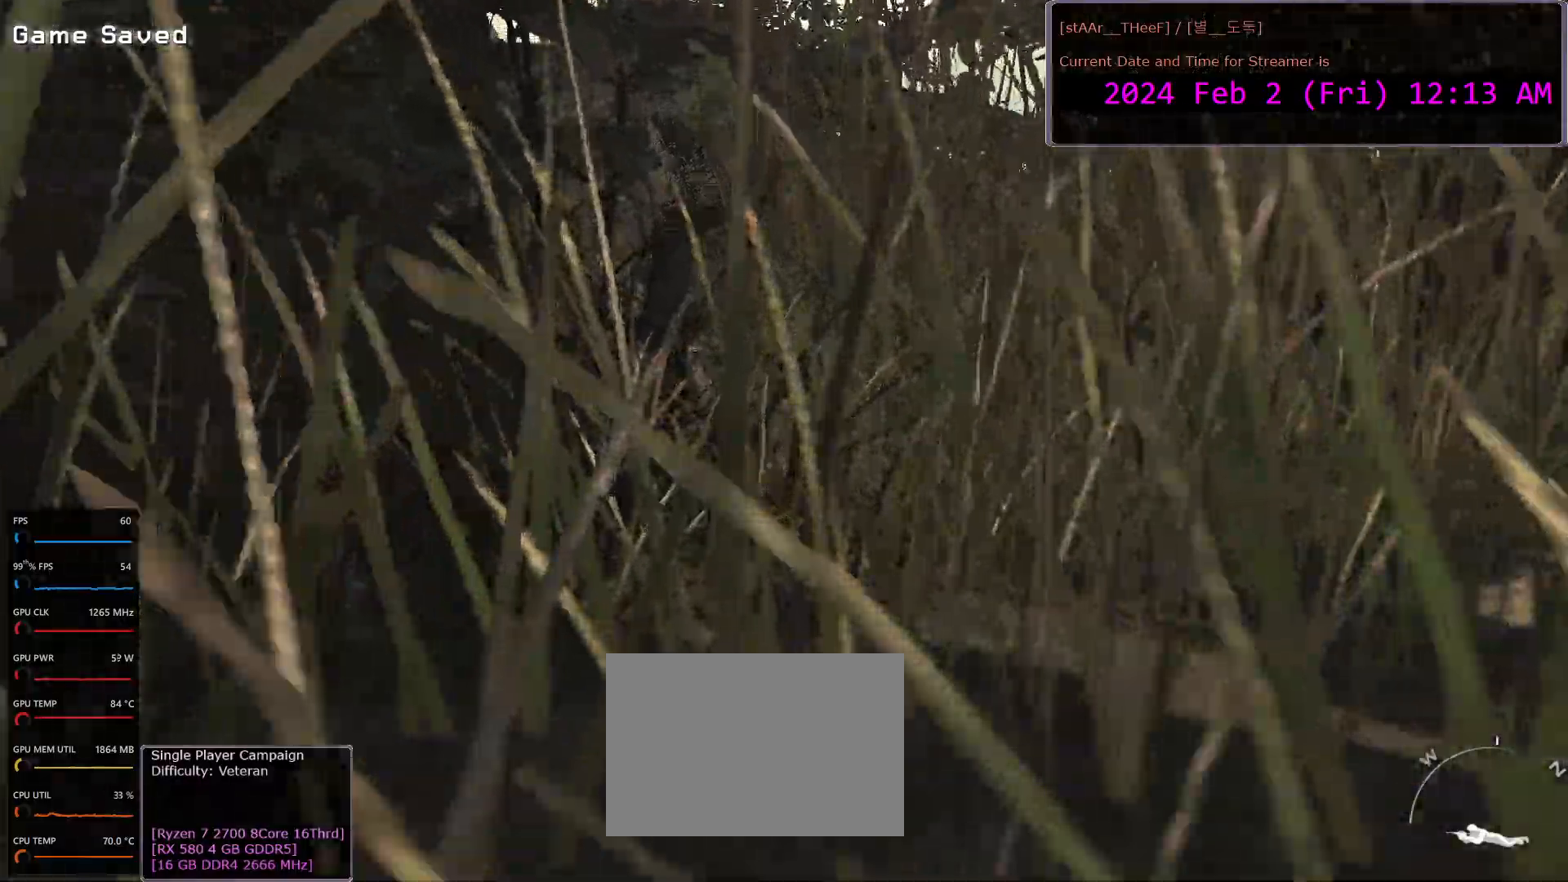
{"keys": ["w"], "mouse": [], "events": []}
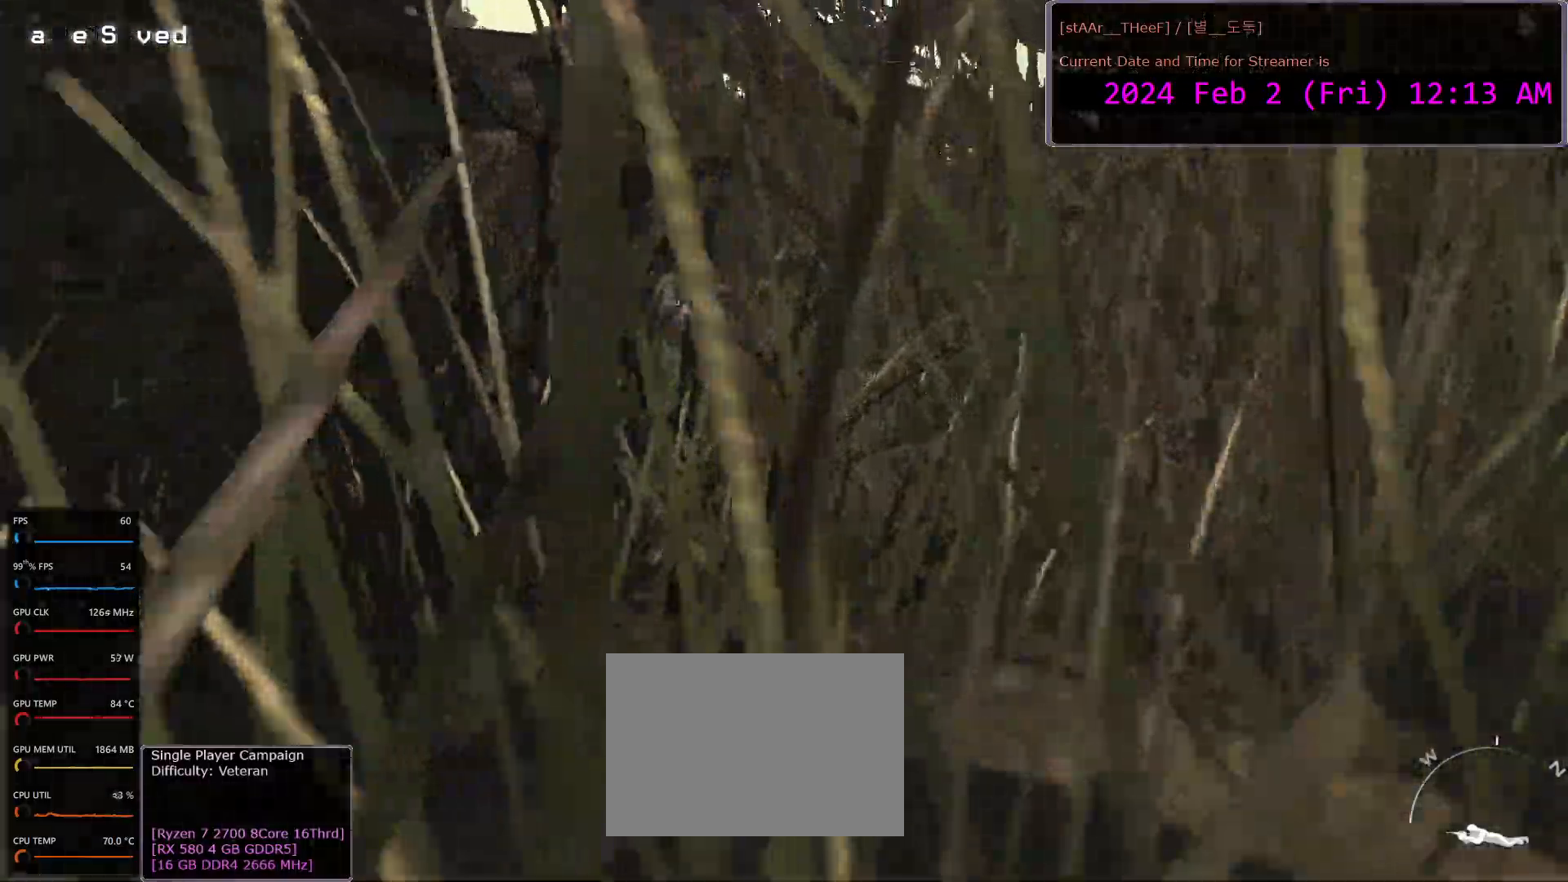
{"keys": ["w"], "mouse": [], "events": []}
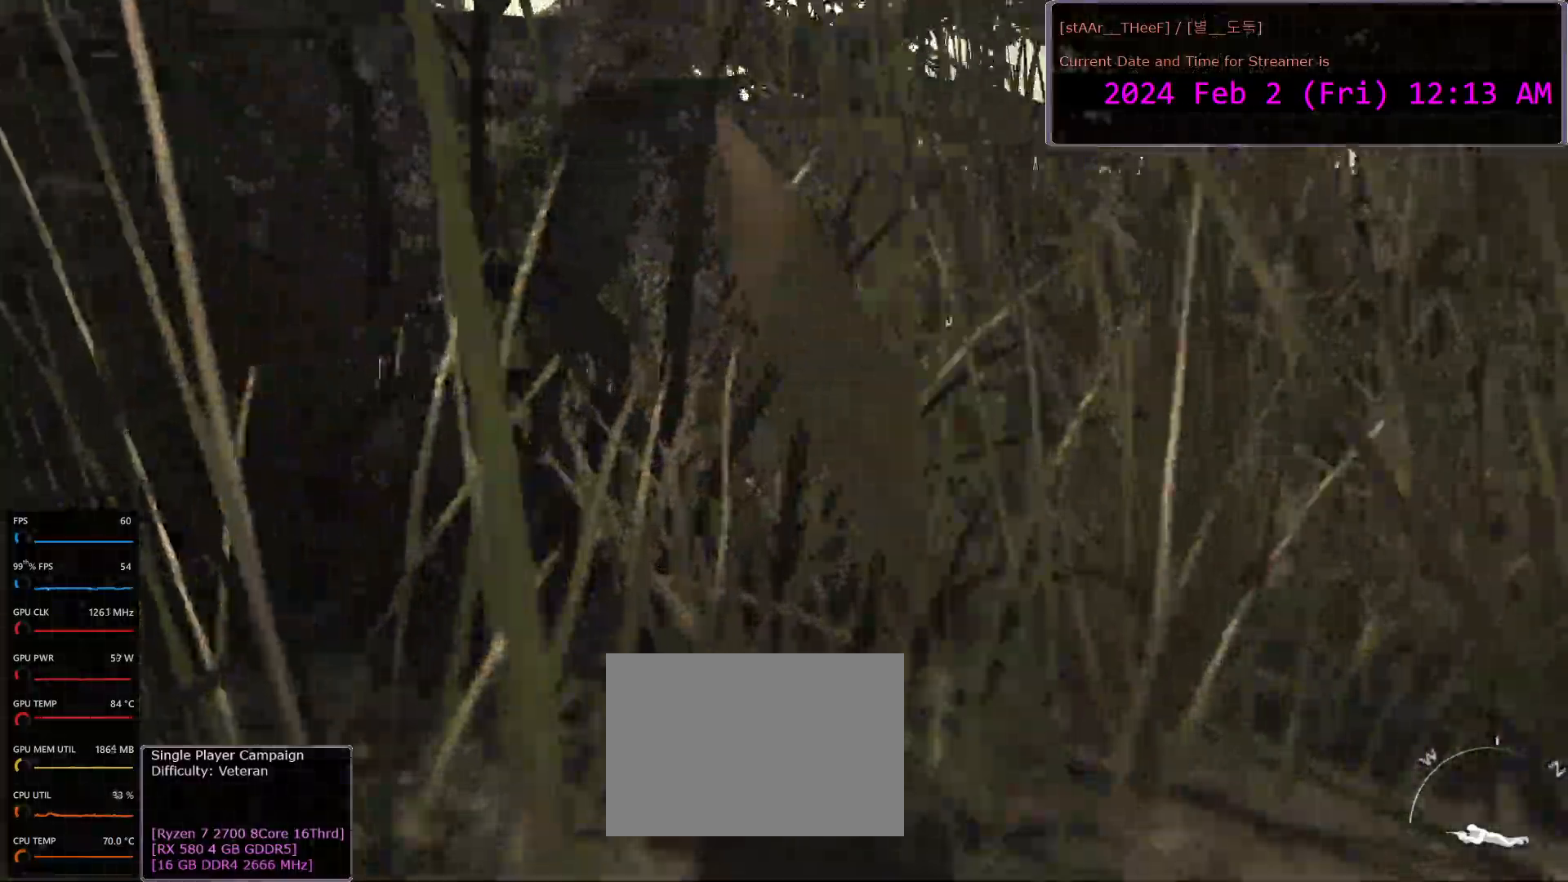
{"keys": ["w"], "mouse": [], "events": [[300, "c", "down"], [367, "c", "up"]]}
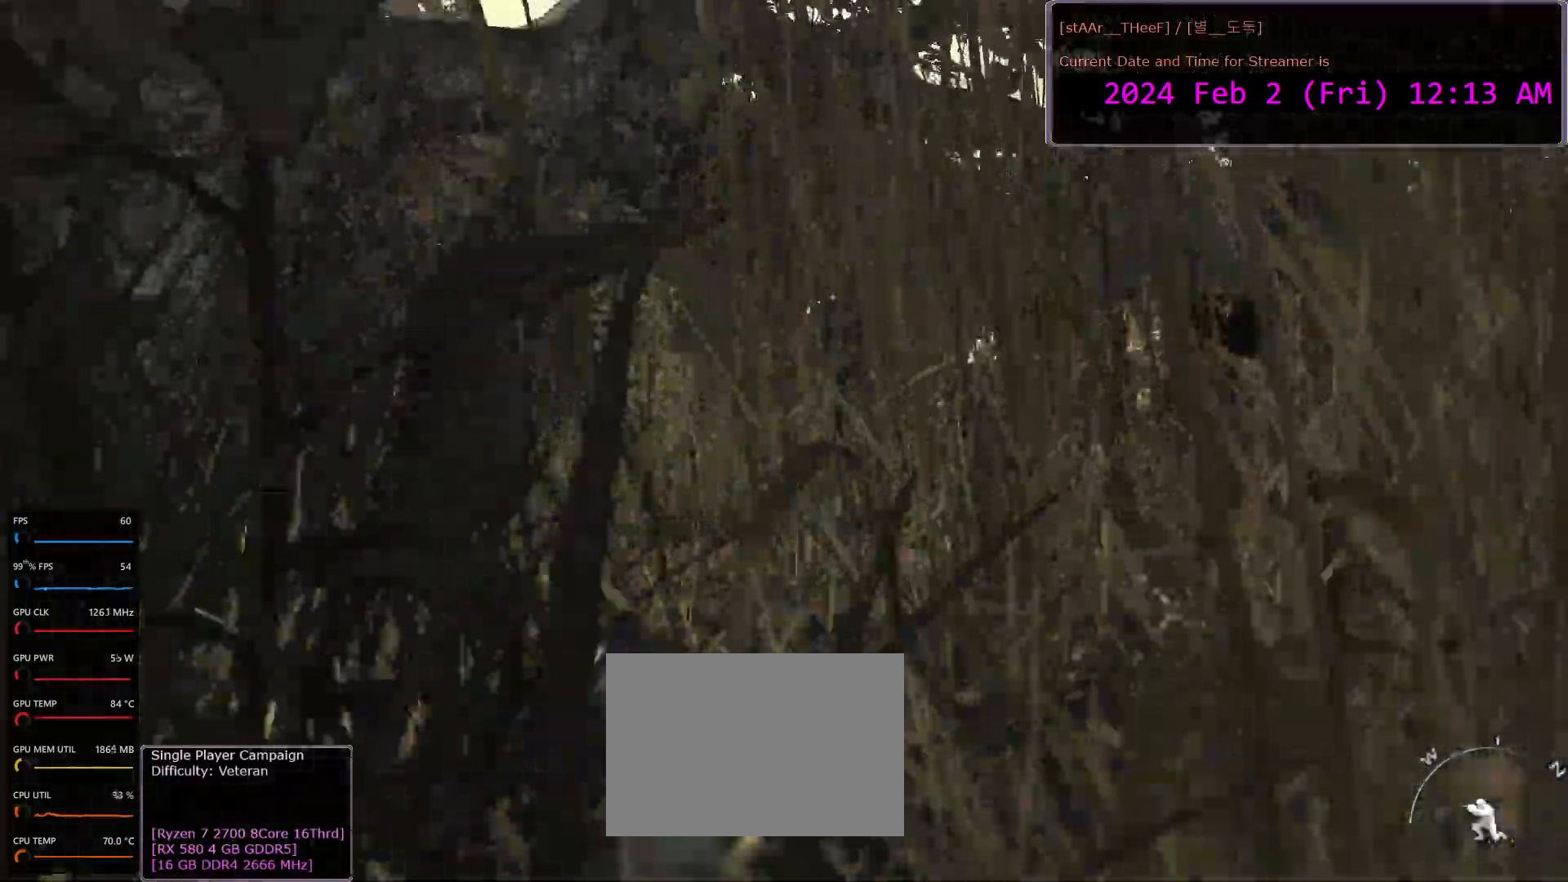
{"keys": ["w"], "mouse": [], "events": [[150, "a", "down"], [233, "a", "up"]]}
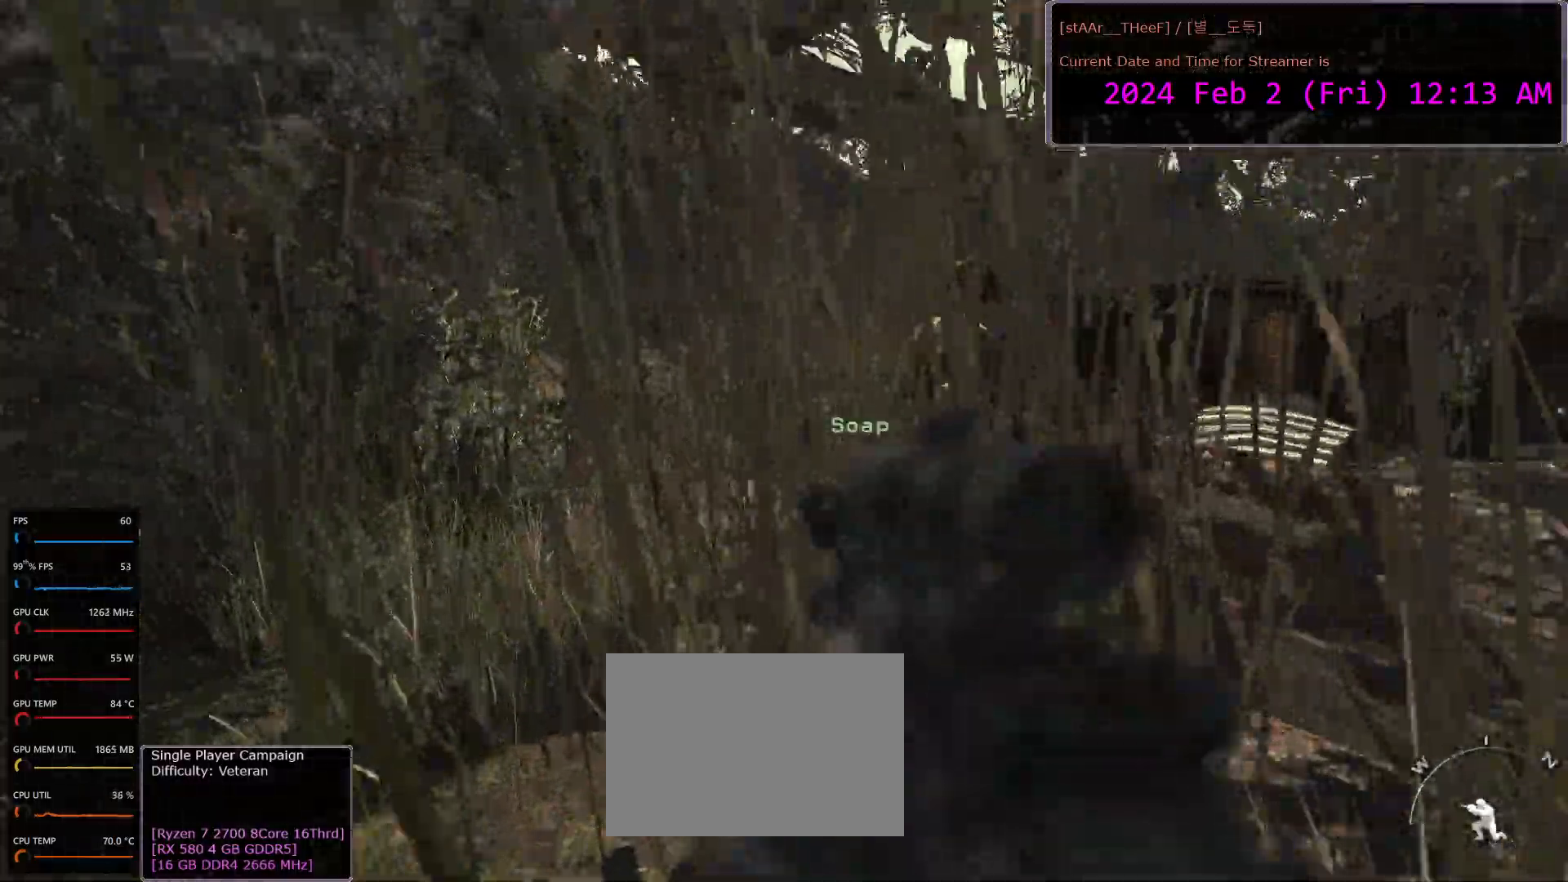
{"keys": ["a", "w"], "mouse": [], "events": [[383, "a", "down"]]}
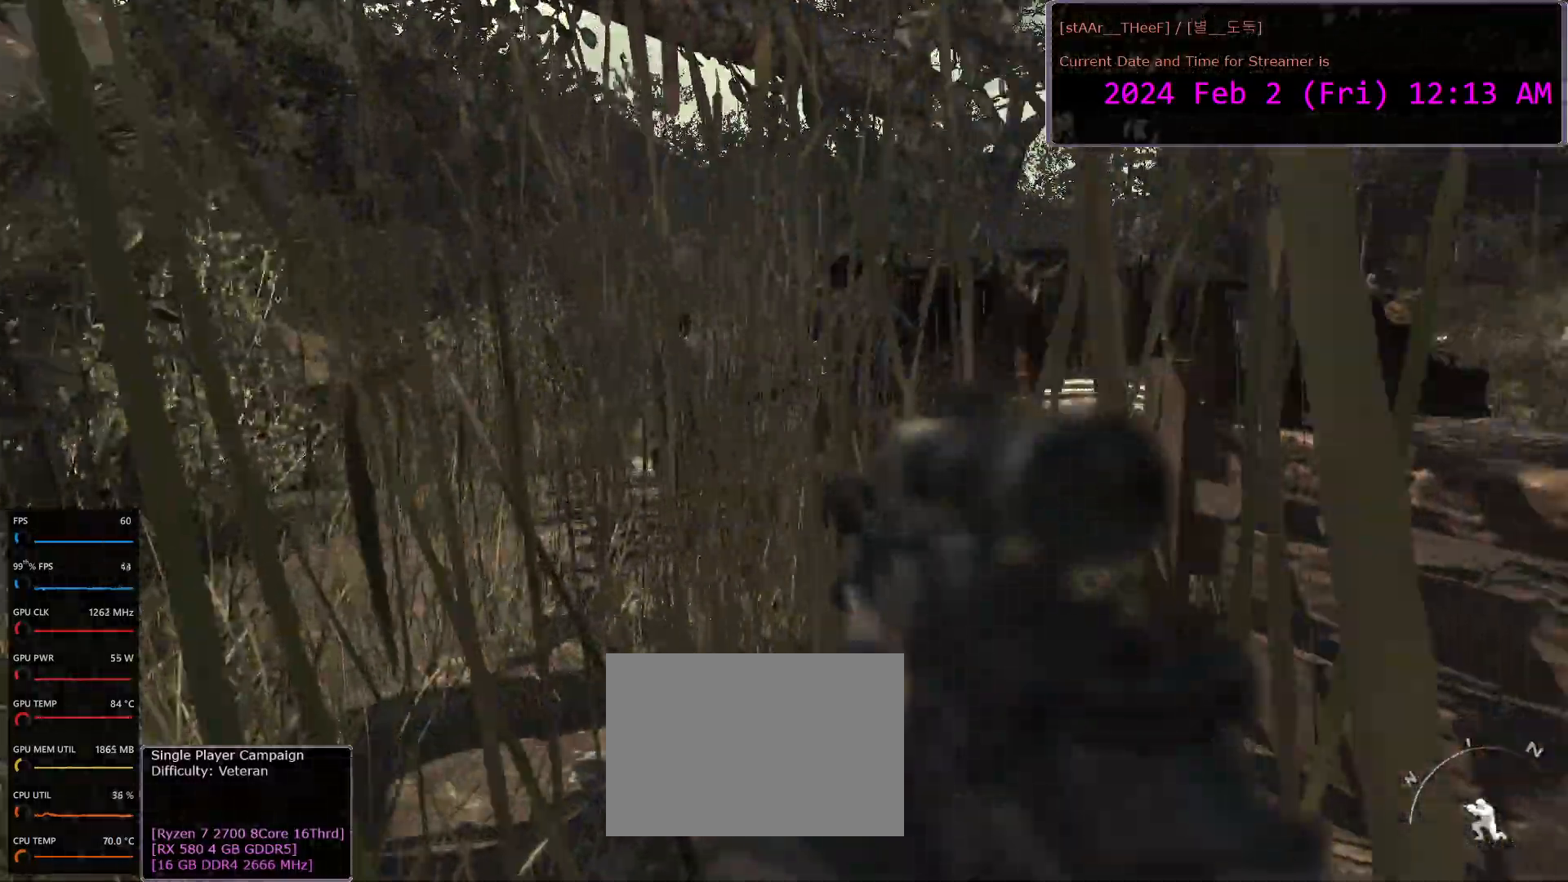
{"keys": ["a", "w"], "mouse": [], "events": []}
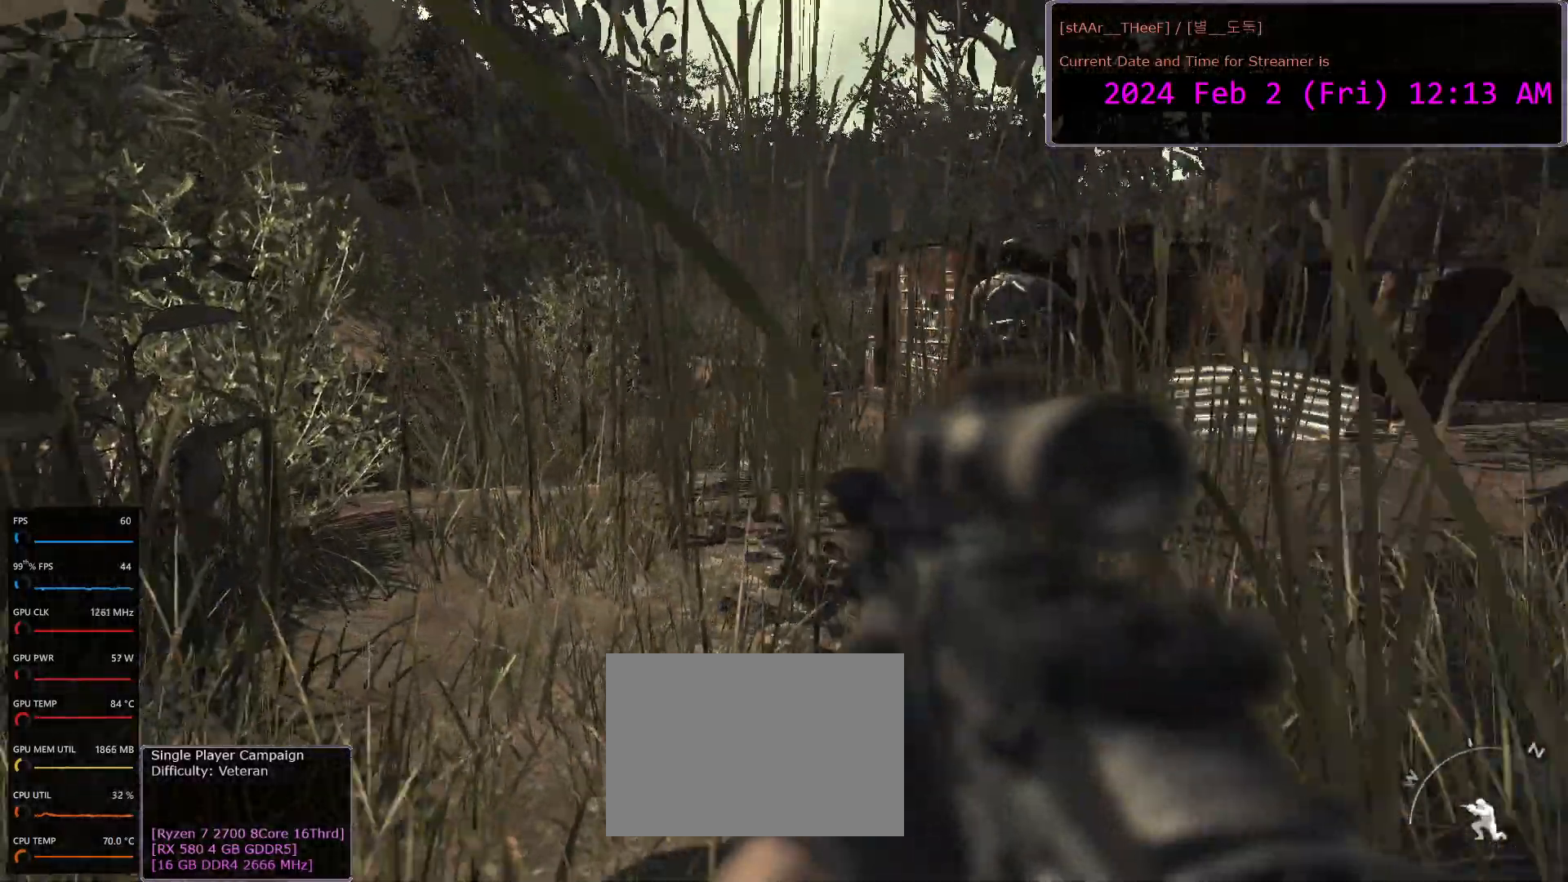
{"keys": ["w"], "mouse": [], "events": [[100, "a", "up"]]}
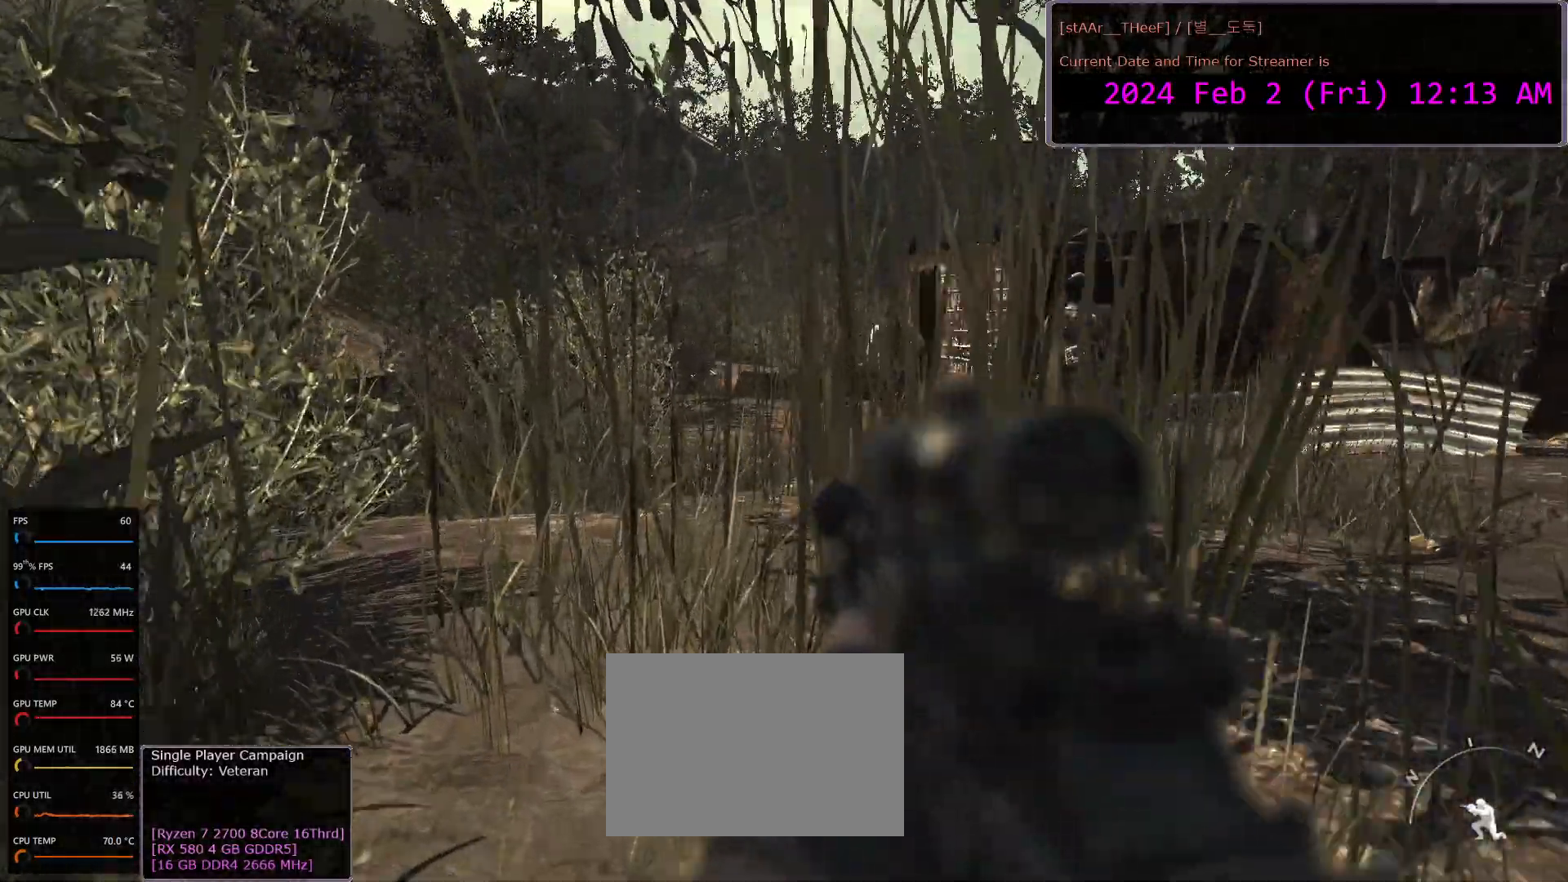
{"keys": ["w"], "mouse": [], "events": []}
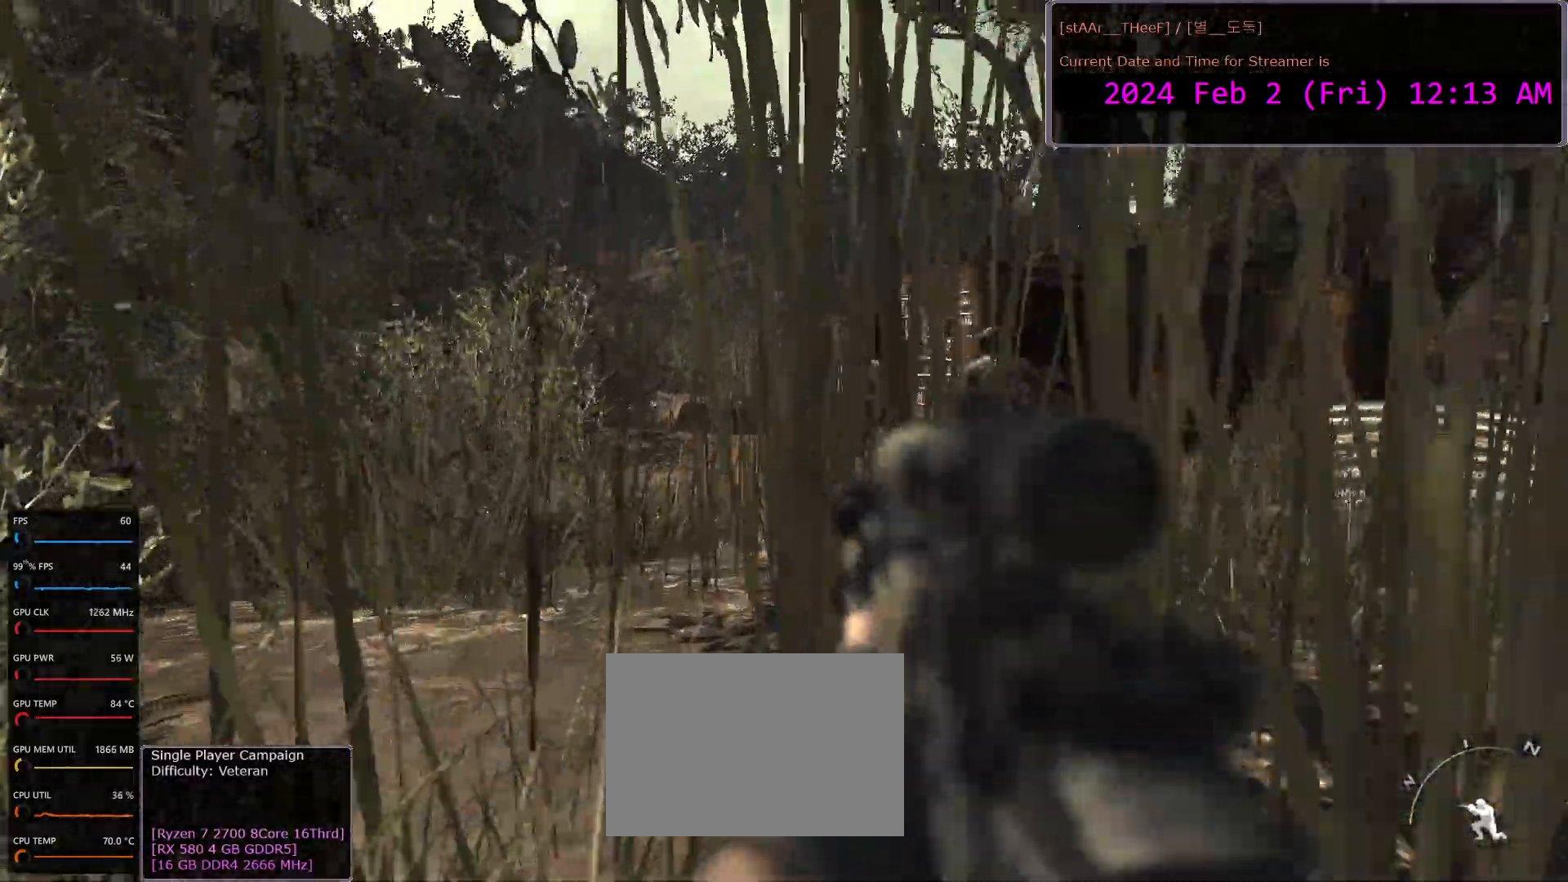
{"keys": ["w"], "mouse": [], "events": [[217, "space", "down"], [333, "space", "up"]]}
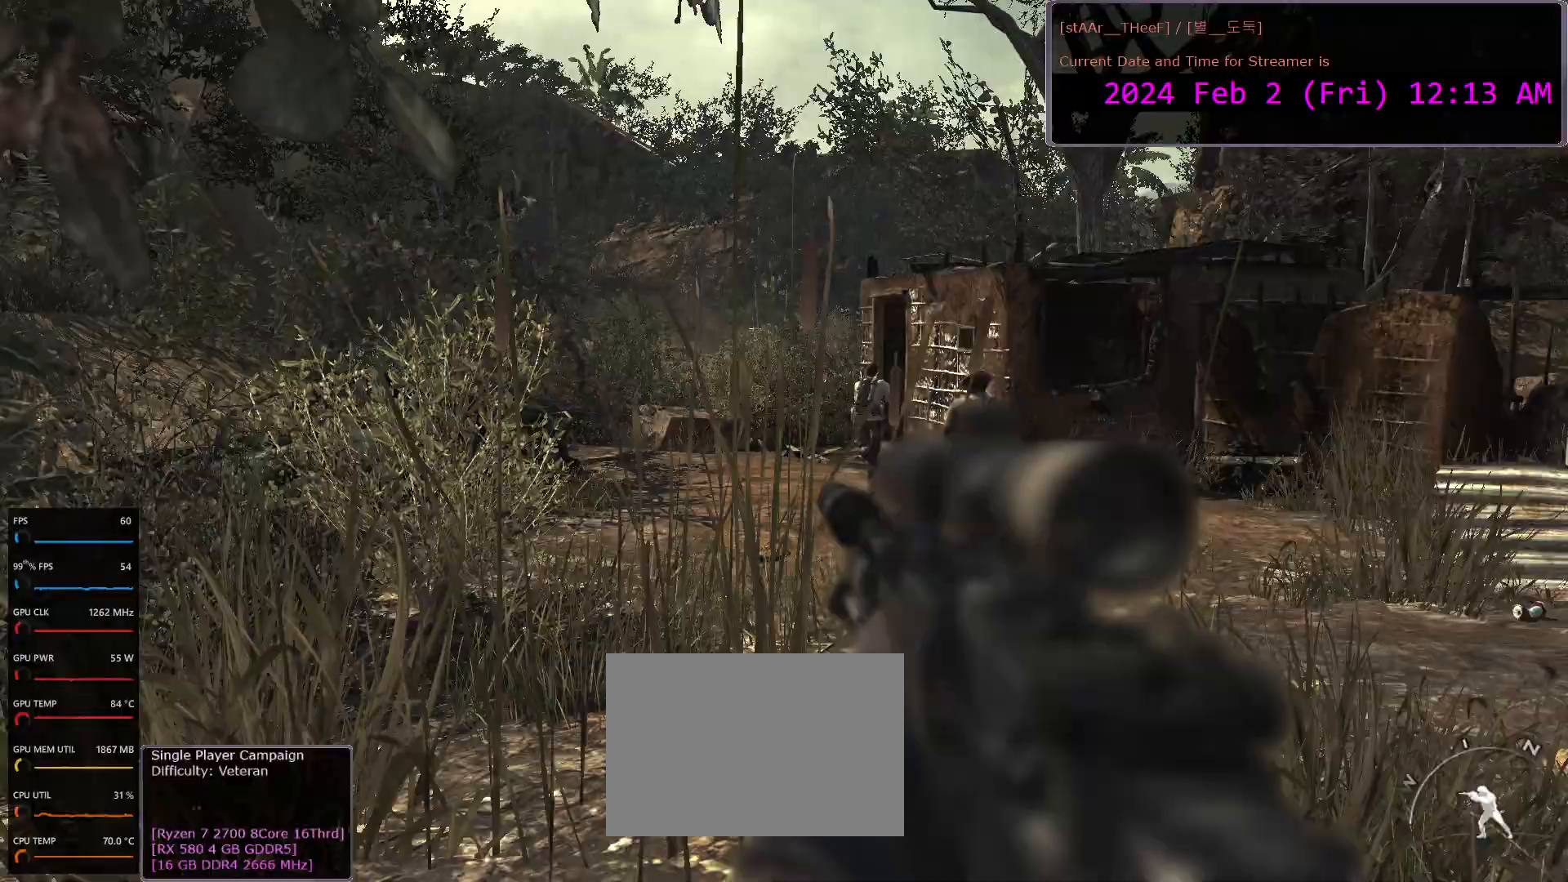
{"keys": ["w"], "mouse": [], "events": []}
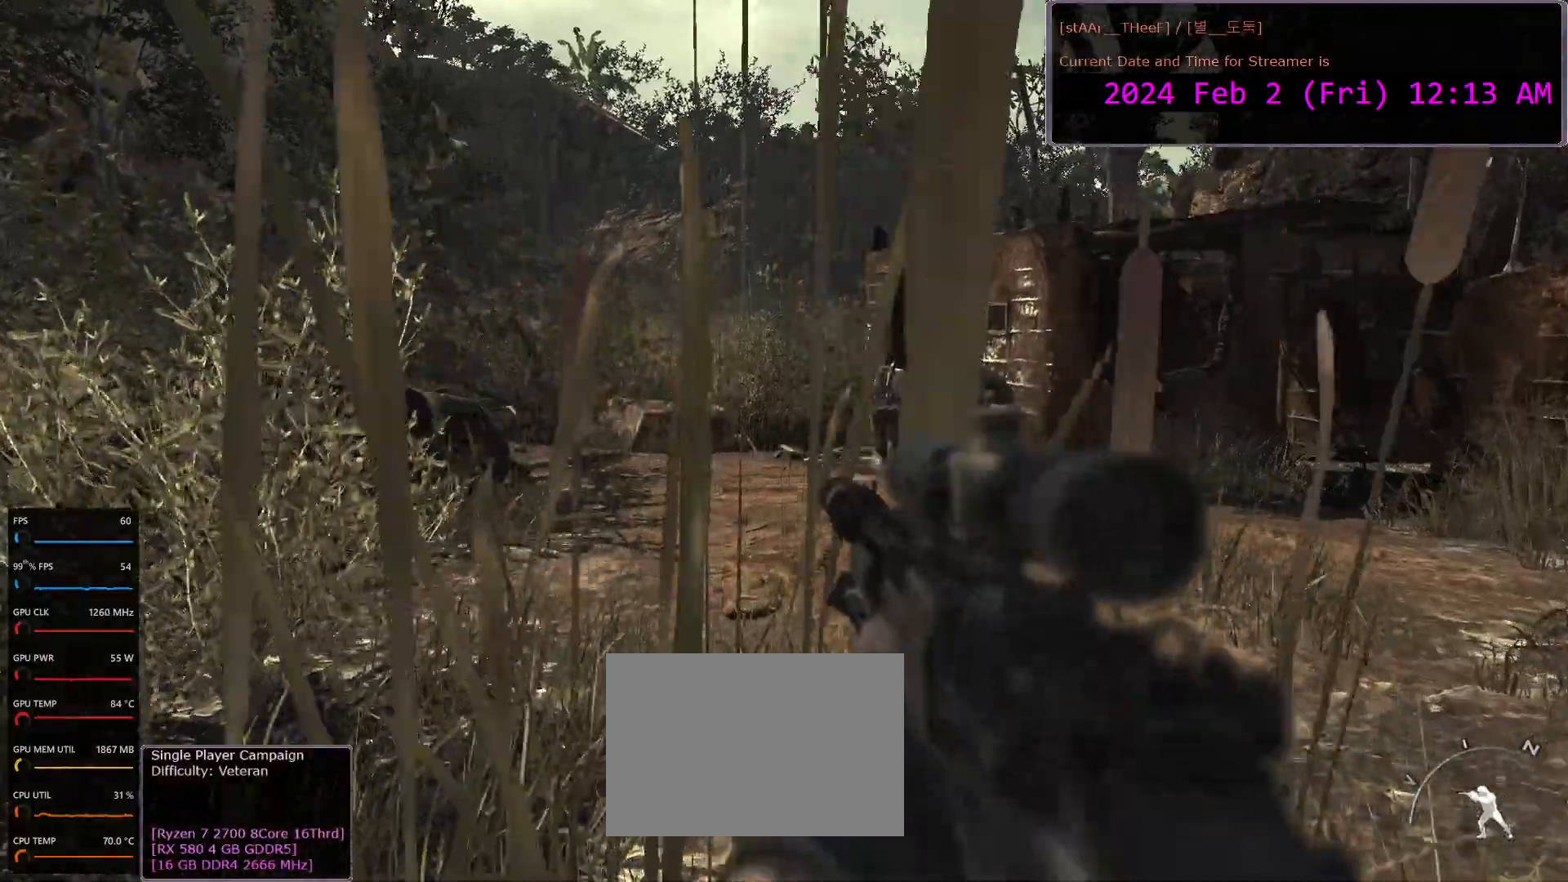
{"keys": ["w"], "mouse": [], "events": []}